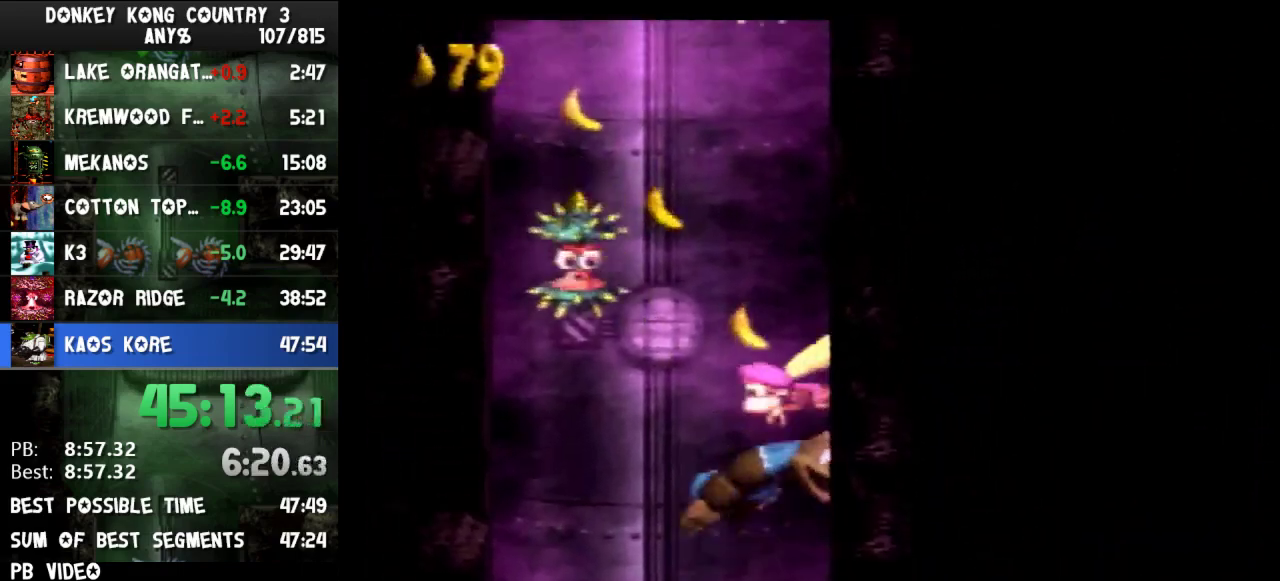
Gameplay with a controller (Nintendo layout); each line is a JSON object with the inputs held at the frame after it. "events" lists button and stick changes between this image and that frame as [ms after this image, input, new state], when the widget could be followed in between. Not read: L3 R3.
{"buttons": ["Y", "DPAD_UP", "DPAD_RIGHT"], "events": [[33, "B", "down"], [100, "B", "up"], [133, "B", "down"], [200, "B", "up"], [233, "B", "down"], [300, "B", "up"], [467, "B", "down"], [500, "B", "up"]]}
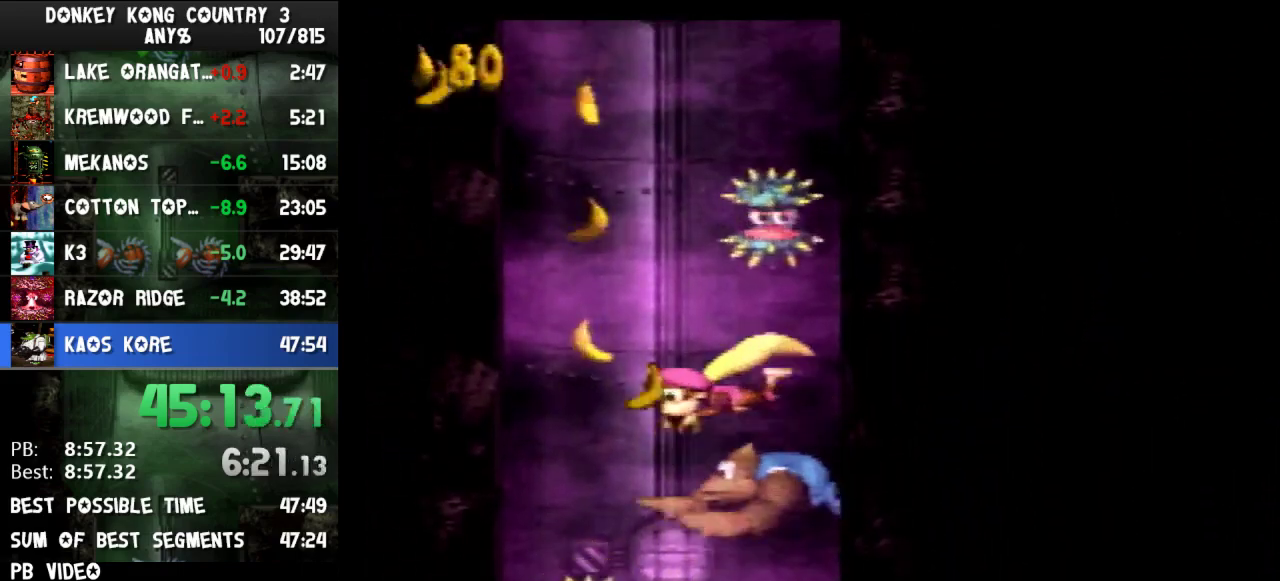
{"buttons": ["B", "Y", "DPAD_UP", "DPAD_RIGHT"], "events": [[333, "B", "down"], [367, "B", "up"], [433, "B", "down"]]}
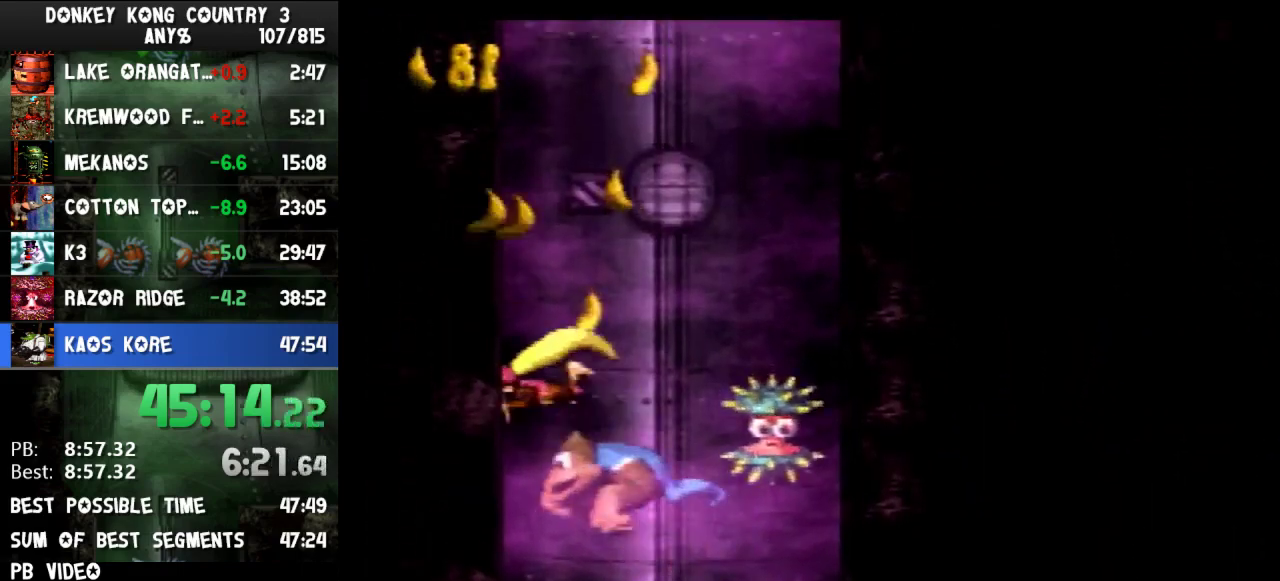
{"buttons": ["B", "Y", "DPAD_UP", "DPAD_LEFT"], "events": [[67, "B", "up"], [100, "B", "down"], [100, "DPAD_RIGHT", "up"], [167, "B", "up"], [167, "DPAD_LEFT", "down"], [233, "B", "down"], [267, "B", "up"], [300, "B", "down"], [367, "B", "up"], [400, "B", "down"], [433, "B", "up"], [500, "B", "down"]]}
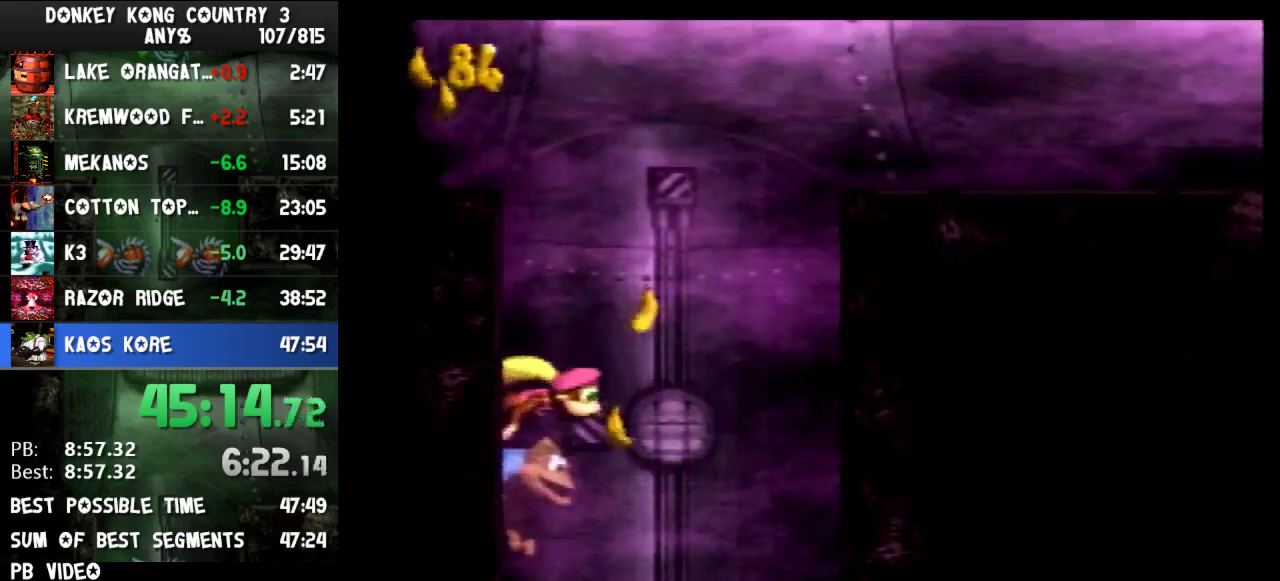
{"buttons": ["Y", "DPAD_LEFT"], "events": [[133, "B", "up"], [233, "DPAD_UP", "up"]]}
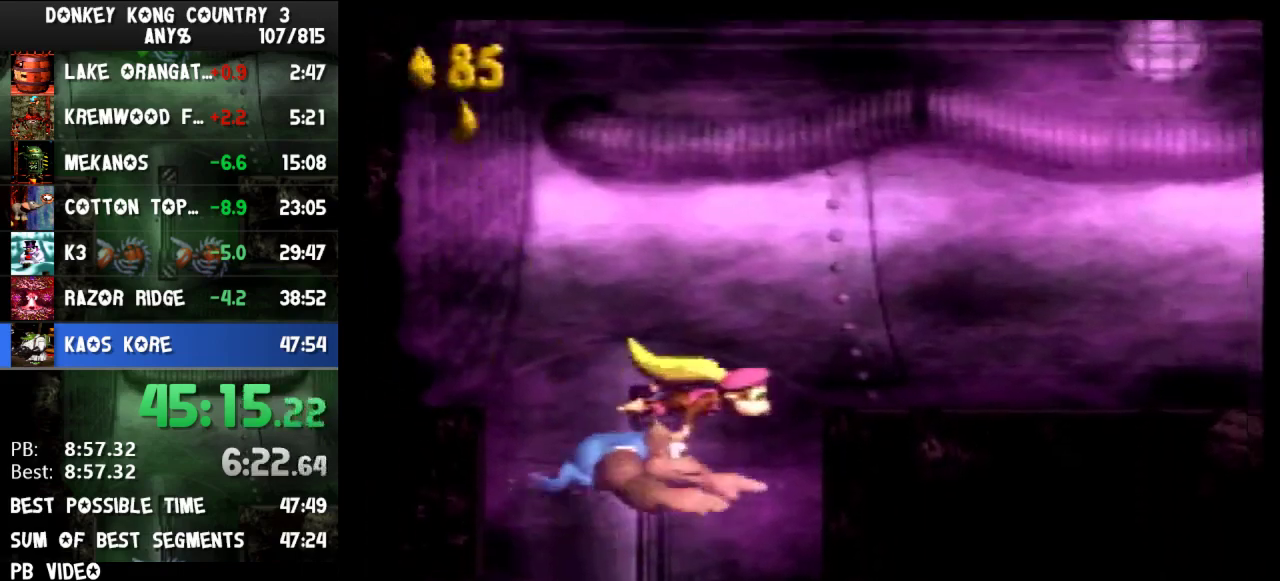
{"buttons": ["Y", "DPAD_LEFT"]}
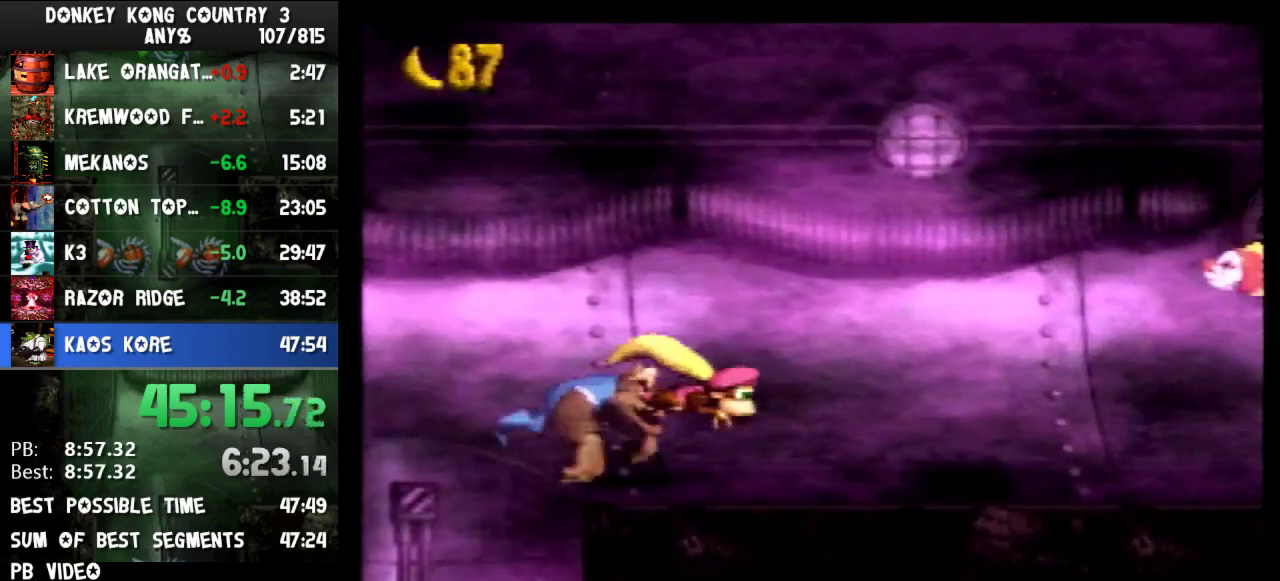
{"buttons": ["Y", "DPAD_LEFT"]}
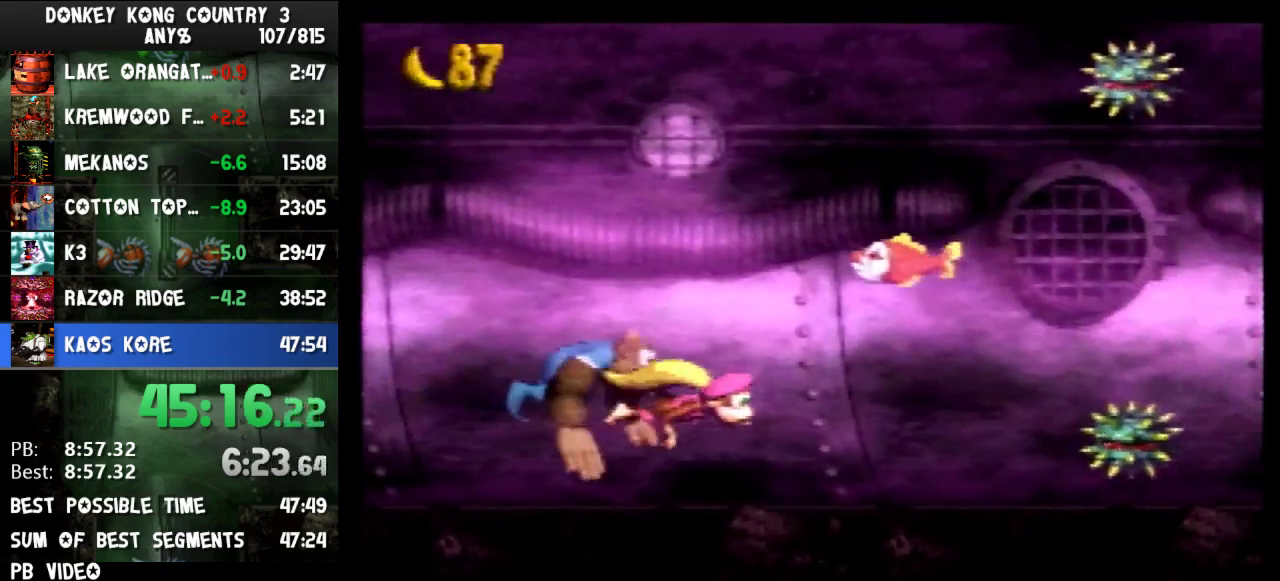
{"buttons": ["X", "Y", "DPAD_LEFT"], "events": [[300, "B", "down"], [367, "B", "up"], [400, "B", "down"], [500, "B", "up"], [500, "X", "down"]]}
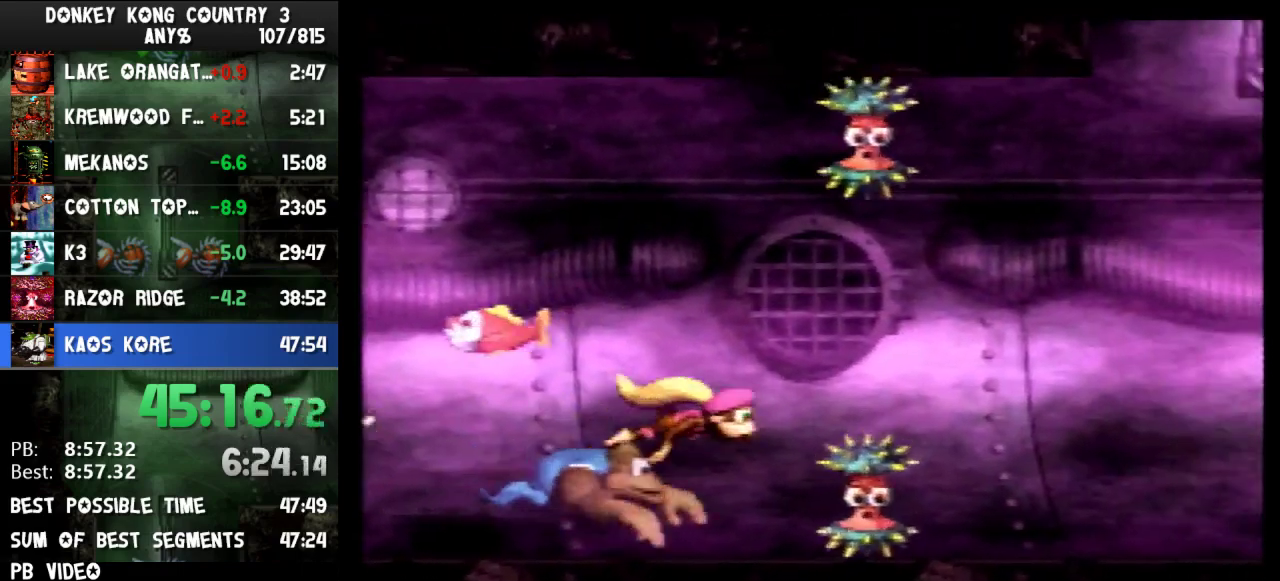
{"buttons": ["Y", "DPAD_UP", "DPAD_LEFT"], "events": [[67, "B", "down"], [100, "X", "up"], [167, "B", "up"], [167, "X", "down"], [200, "X", "up"], [400, "B", "down"], [400, "DPAD_UP", "down"], [500, "B", "up"]]}
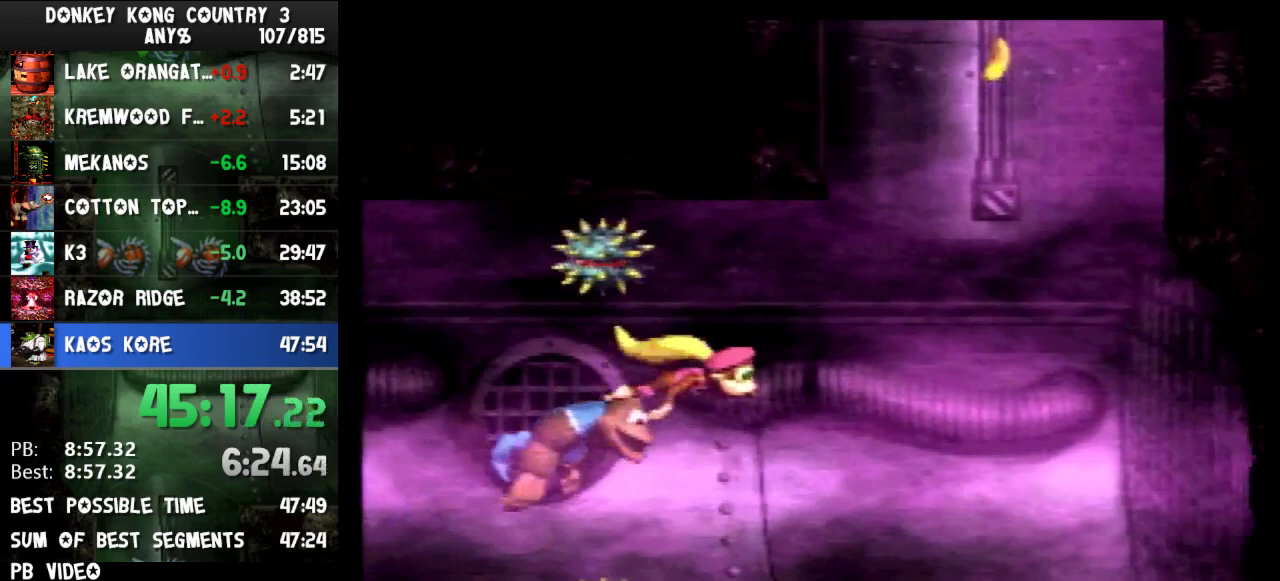
{"buttons": ["Y", "DPAD_UP", "DPAD_LEFT"], "events": [[233, "B", "down"], [300, "B", "up"], [333, "B", "down"], [500, "B", "up"]]}
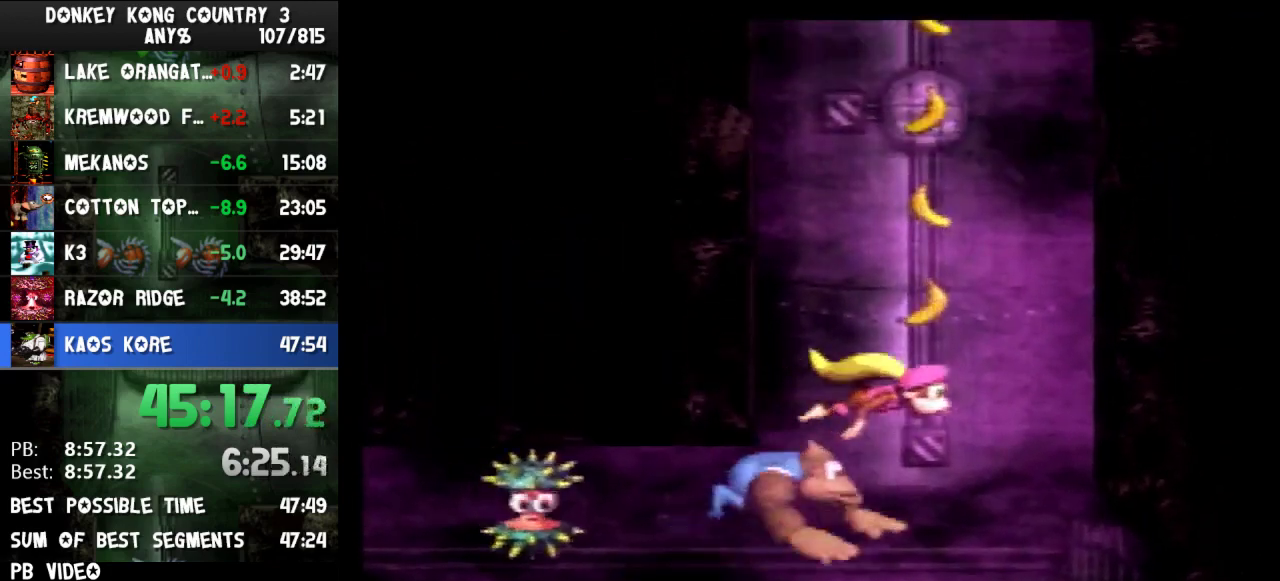
{"buttons": ["B", "Y", "DPAD_UP", "DPAD_RIGHT"], "events": [[33, "B", "down"], [33, "DPAD_LEFT", "up"], [100, "B", "up"], [100, "DPAD_RIGHT", "down"], [167, "B", "down"], [200, "B", "up"], [233, "B", "down"], [300, "B", "up"], [367, "B", "down"], [400, "B", "up"], [433, "B", "down"]]}